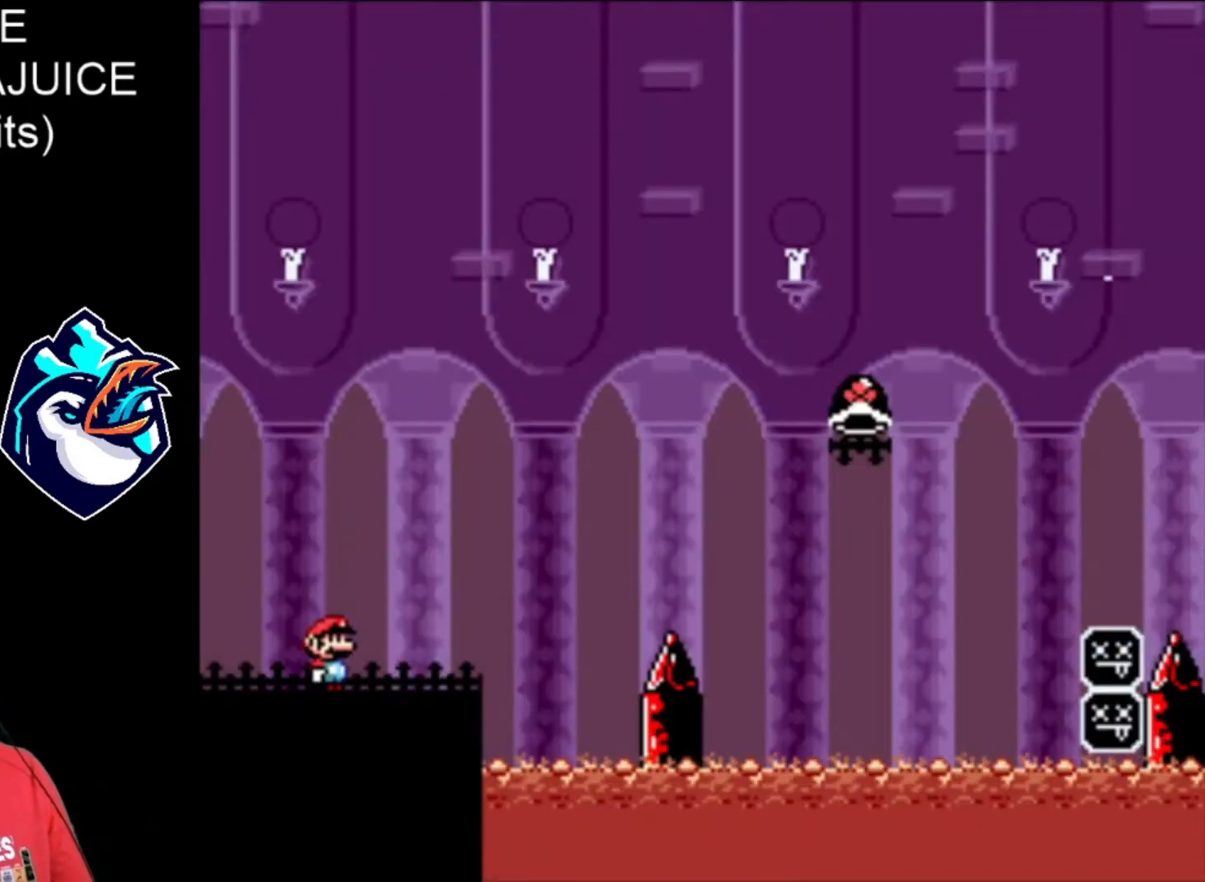
Gameplay with a controller (Nintendo layout); each line is a JSON object with the inputs held at the frame after it. "events" lists button and stick changes between this image and that frame as [ms after this image, input, new state], when the widget could be followed in between. Not read: L3 R3.
{"buttons": ["B", "X", "DPAD_RIGHT"], "events": [[360, "B", "down"]]}
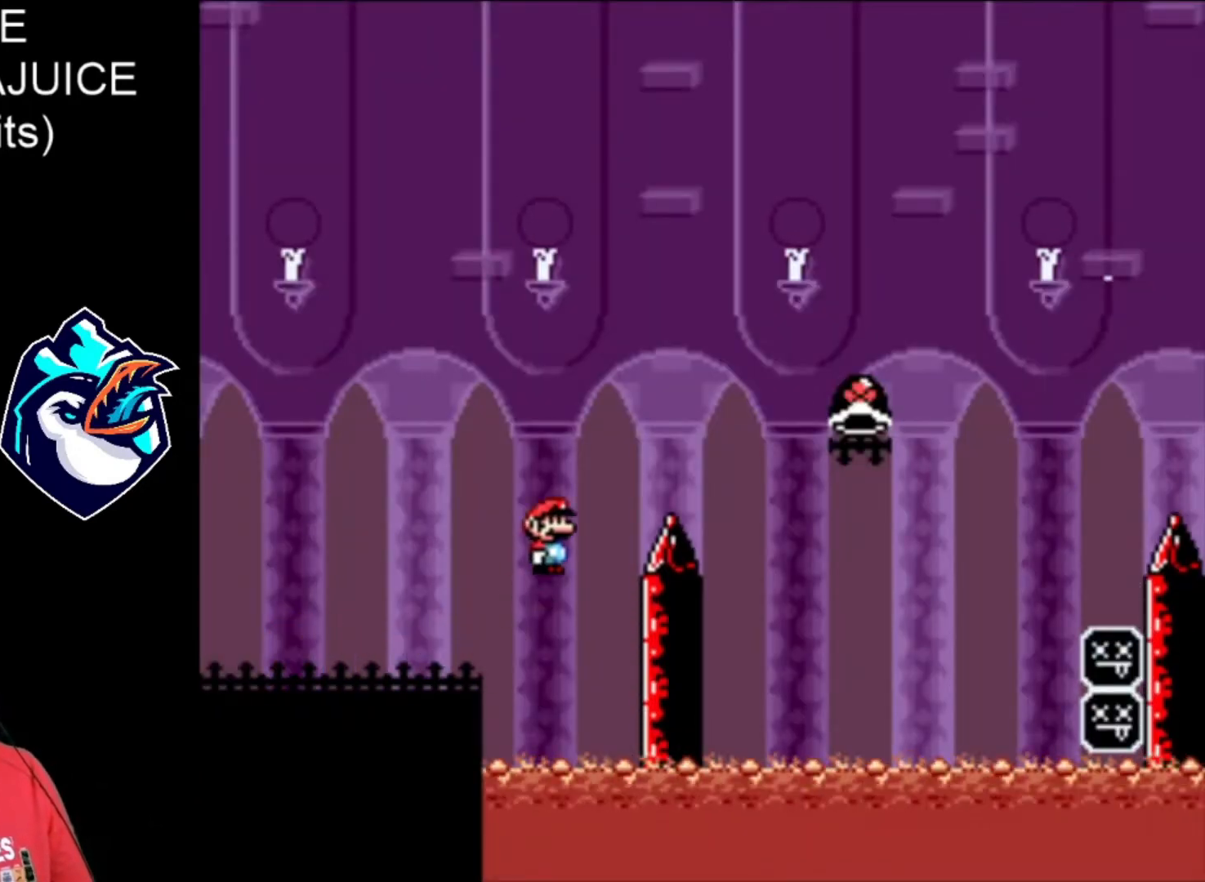
{"buttons": ["DPAD_RIGHT"], "events": [[440, "B", "up"], [440, "X", "up"]]}
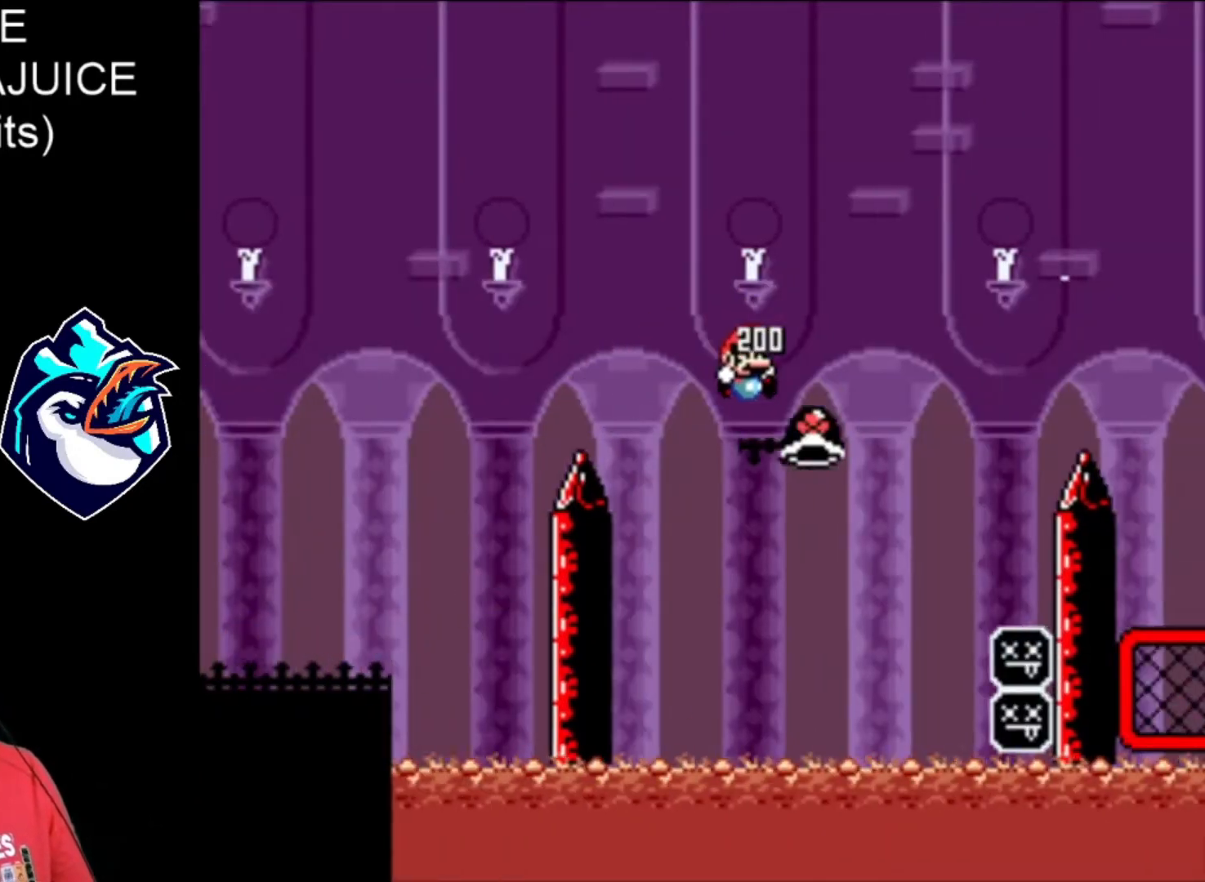
{"buttons": ["B", "X", "DPAD_RIGHT"], "events": [[40, "B", "down"], [40, "X", "down"], [320, "DPAD_LEFT", "down"], [480, "DPAD_LEFT", "up"]]}
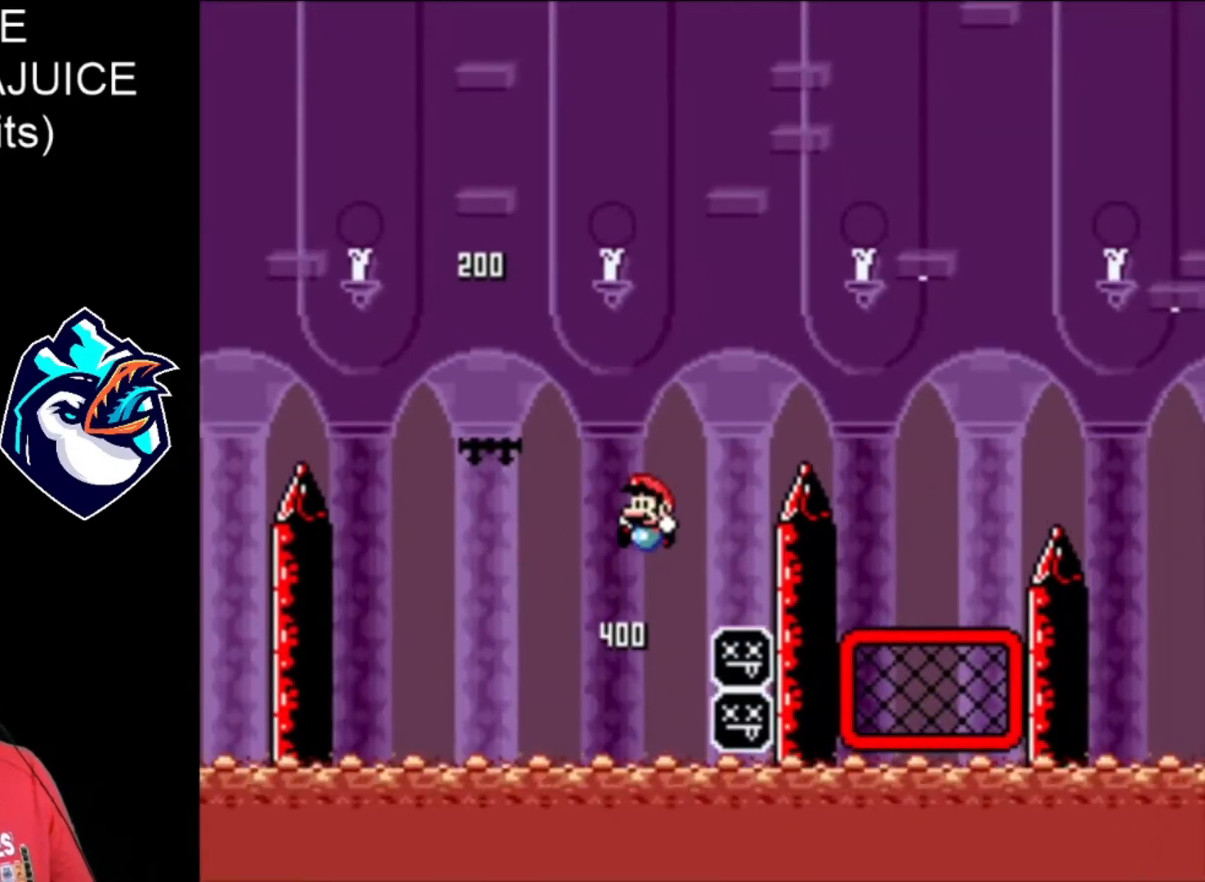
{"buttons": ["B", "X", "DPAD_RIGHT"], "events": []}
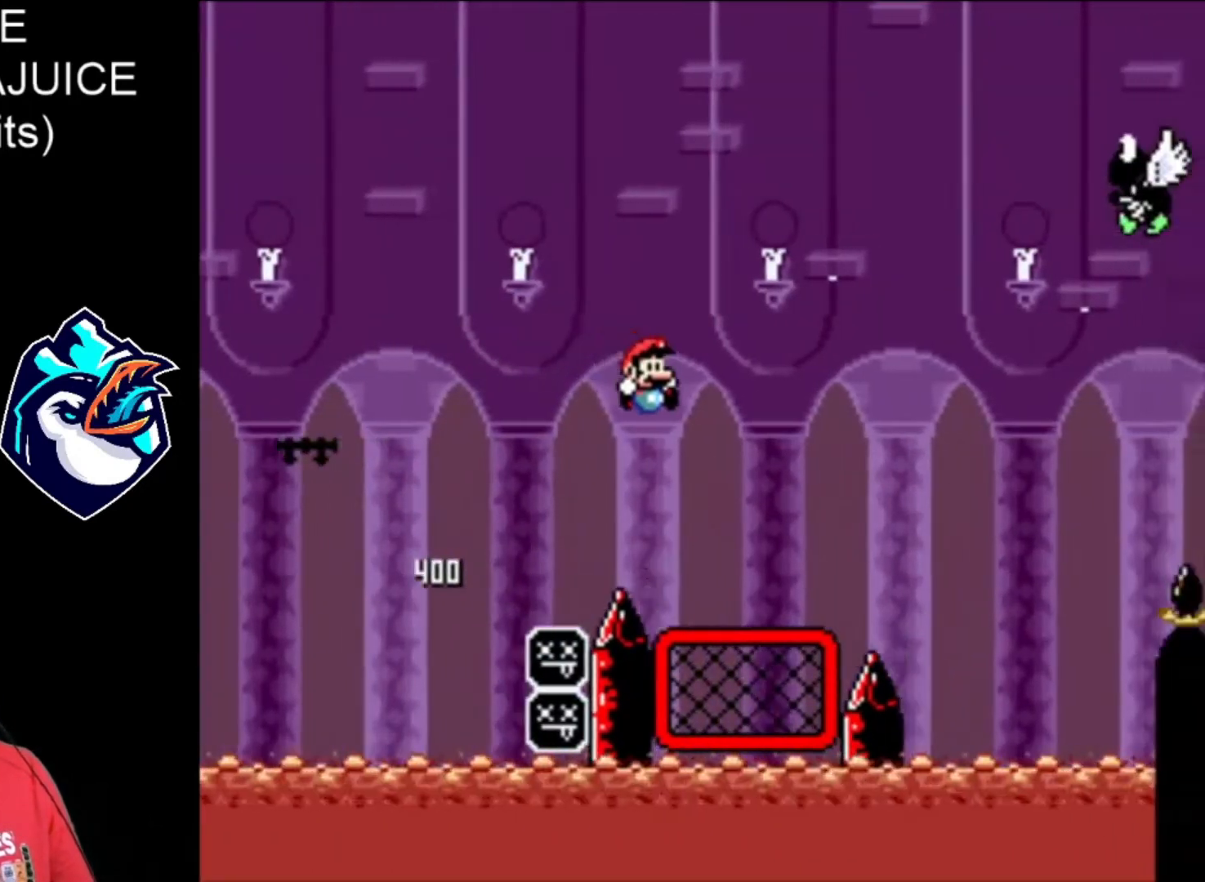
{"buttons": ["B", "X", "DPAD_RIGHT"], "events": [[120, "B", "up"], [120, "DPAD_LEFT", "down"], [200, "DPAD_LEFT", "up"], [360, "B", "down"]]}
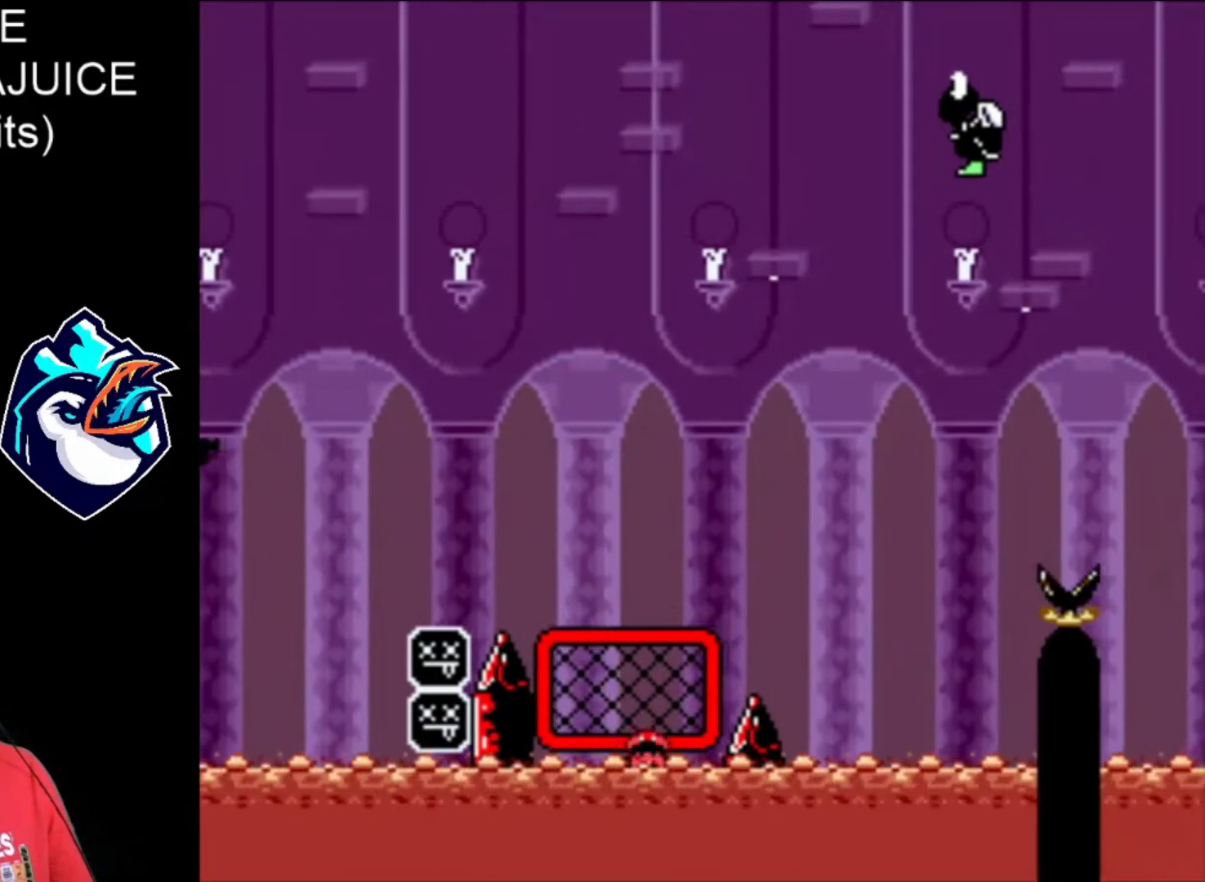
{"buttons": ["B", "X", "DPAD_RIGHT"], "events": [[280, "B", "up"], [440, "B", "down"]]}
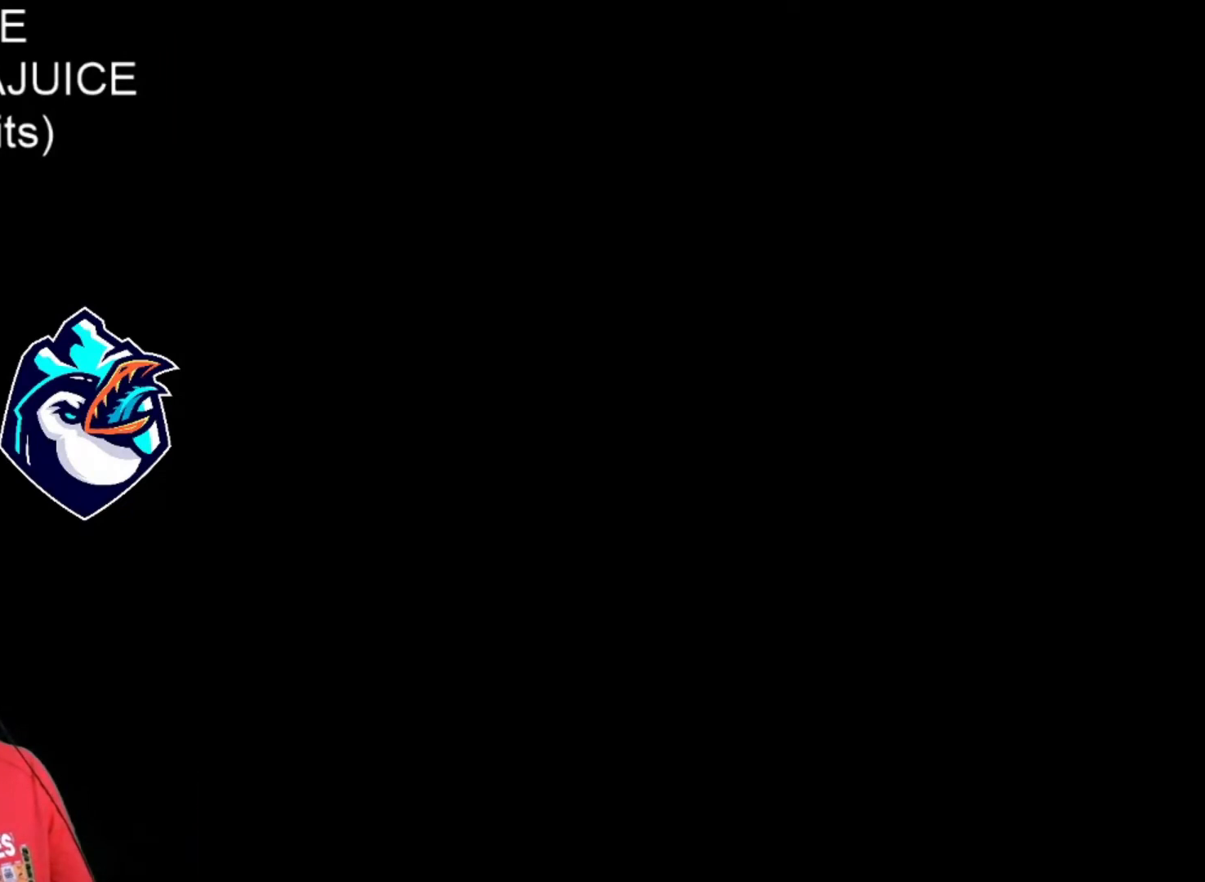
{"buttons": ["X", "DPAD_RIGHT"], "events": [[40, "B", "up"], [120, "B", "down"], [200, "B", "up"]]}
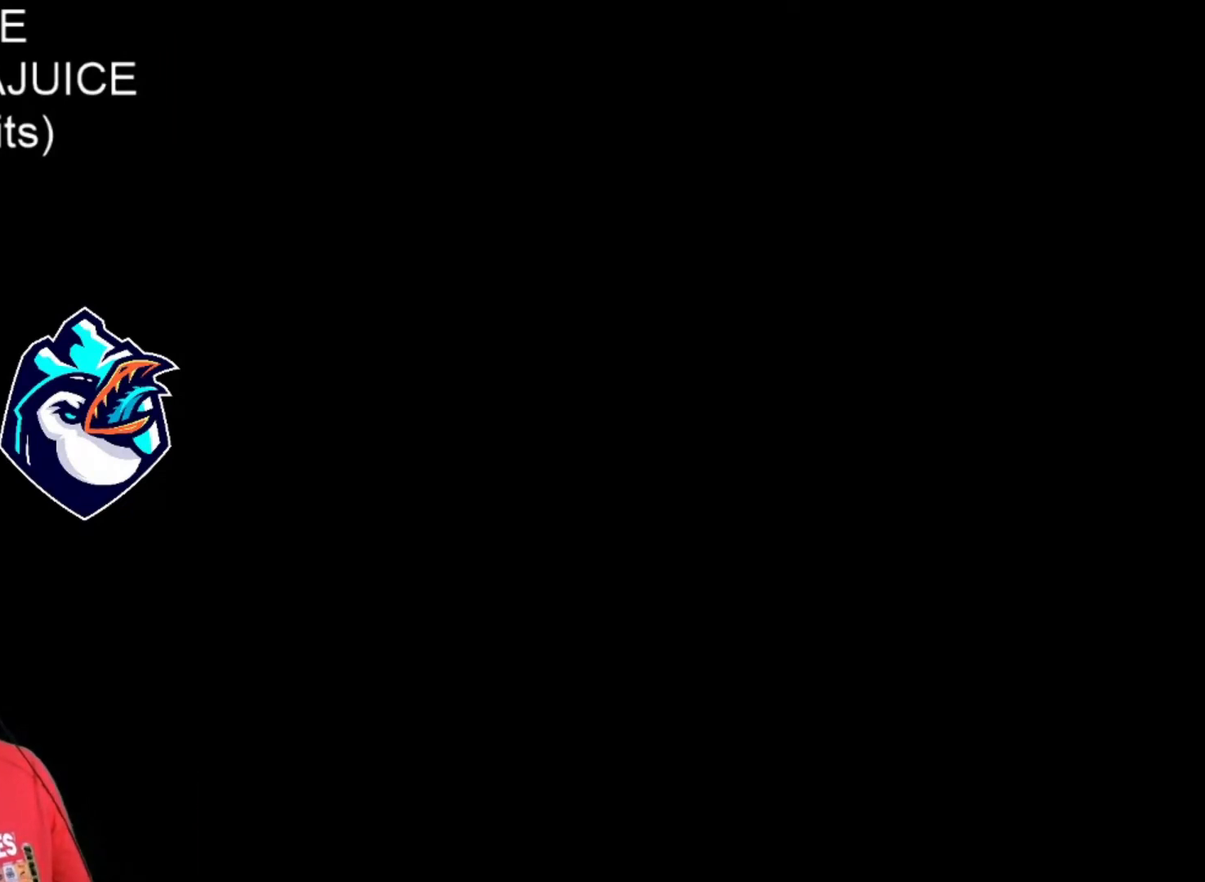
{"buttons": ["X", "DPAD_RIGHT"], "events": []}
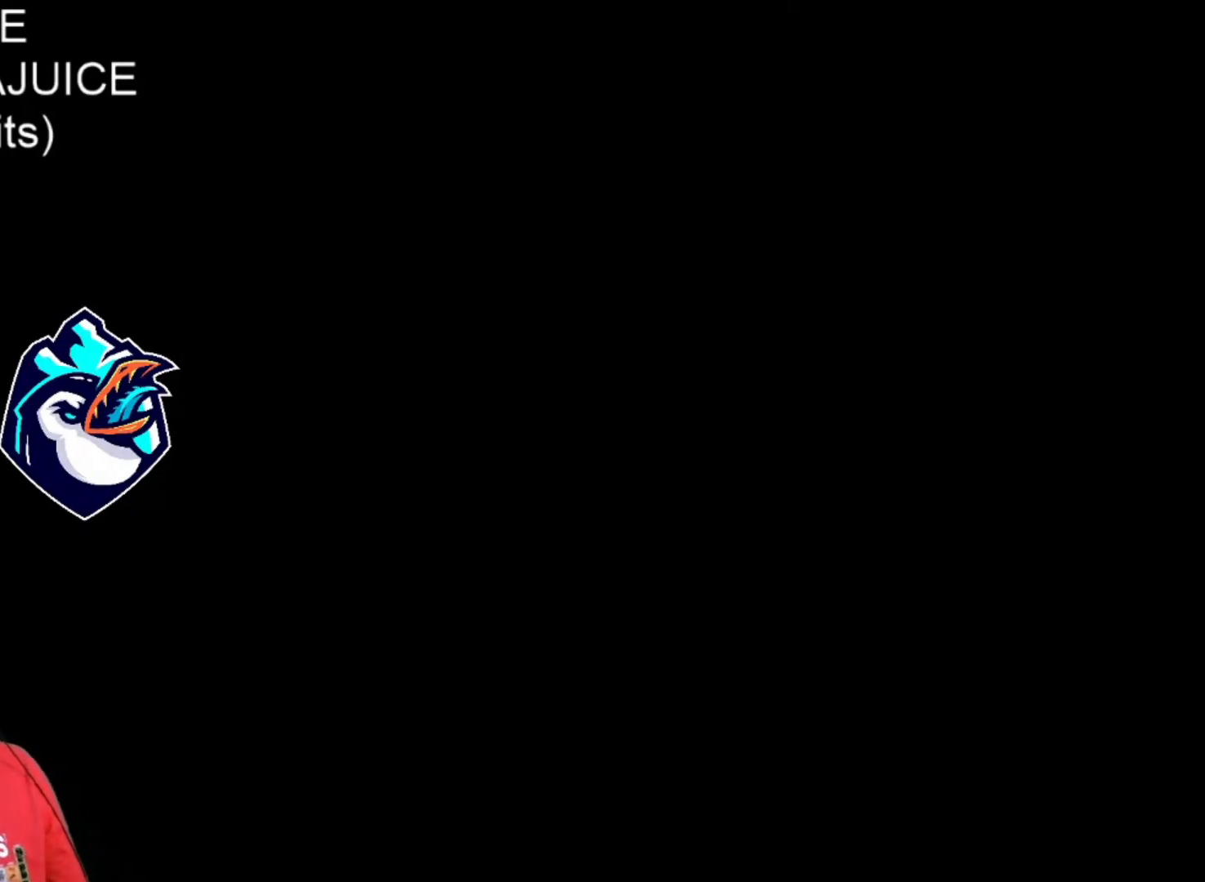
{"buttons": ["X", "DPAD_RIGHT"], "events": []}